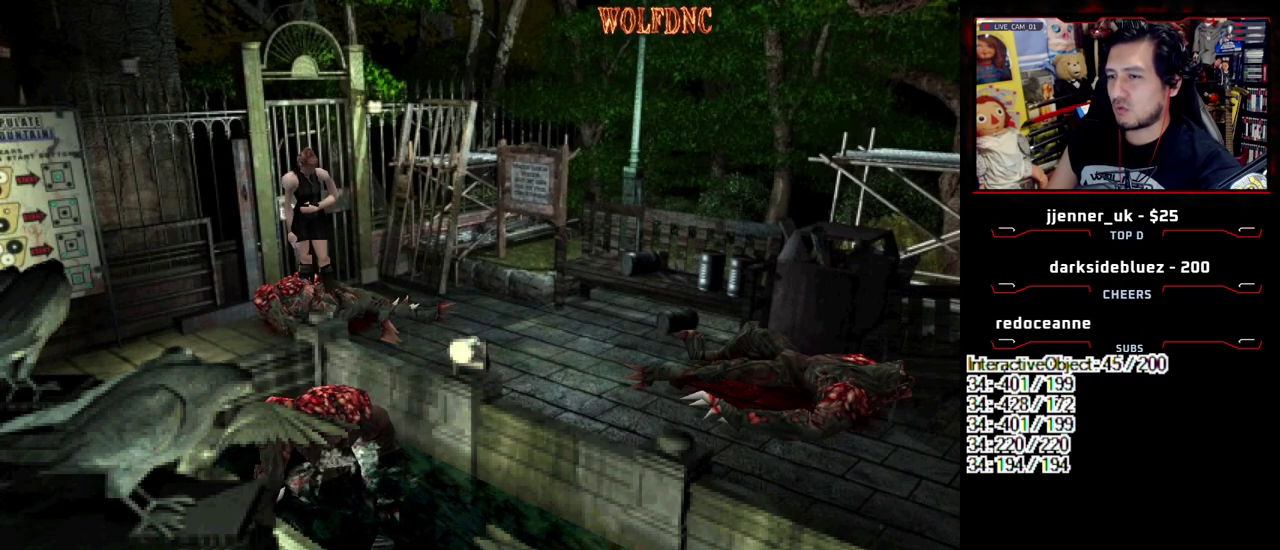
Gameplay with a controller (PlayStation layout); each line is a JSON object with the inputs held at the frame after it. "events" lists button and stick changes between this image and that frame as [ms after this image, input, new state], when the widget could be followed in between. Not read: L3 R3 other_buttons.
{"buttons": ["CROSS", "SQUARE", "DPAD_UP", "DPAD_LEFT"], "events": [[67, "CROSS", "up"], [150, "DPAD_UP", "down"], [200, "CROSS", "down"], [350, "SQUARE", "down"], [383, "CROSS", "up"], [483, "CROSS", "down"]]}
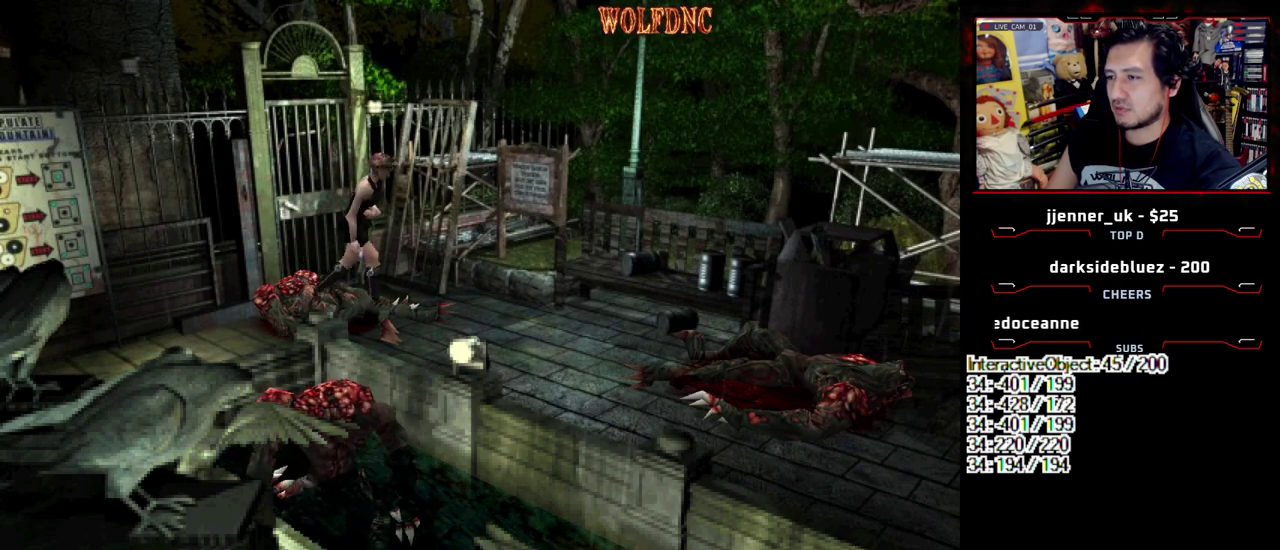
{"buttons": ["SQUARE", "DPAD_UP"], "events": [[117, "CROSS", "up"], [117, "DPAD_LEFT", "up"], [267, "DPAD_RIGHT", "down"], [400, "DPAD_RIGHT", "up"]]}
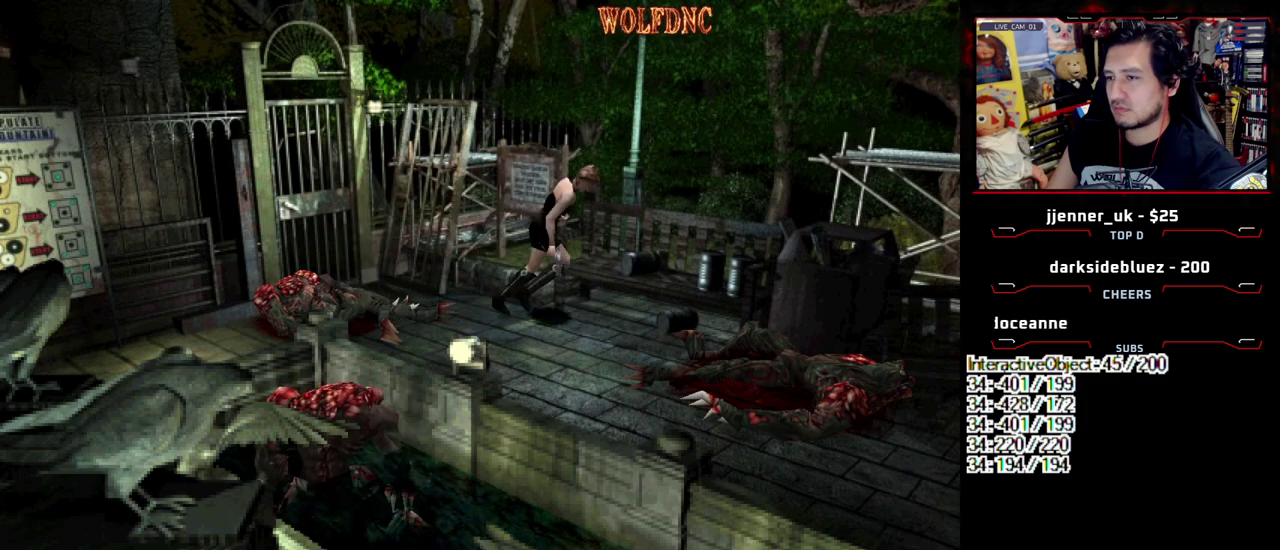
{"buttons": ["SQUARE", "DPAD_UP"], "events": [[100, "DPAD_RIGHT", "down"], [467, "DPAD_RIGHT", "up"]]}
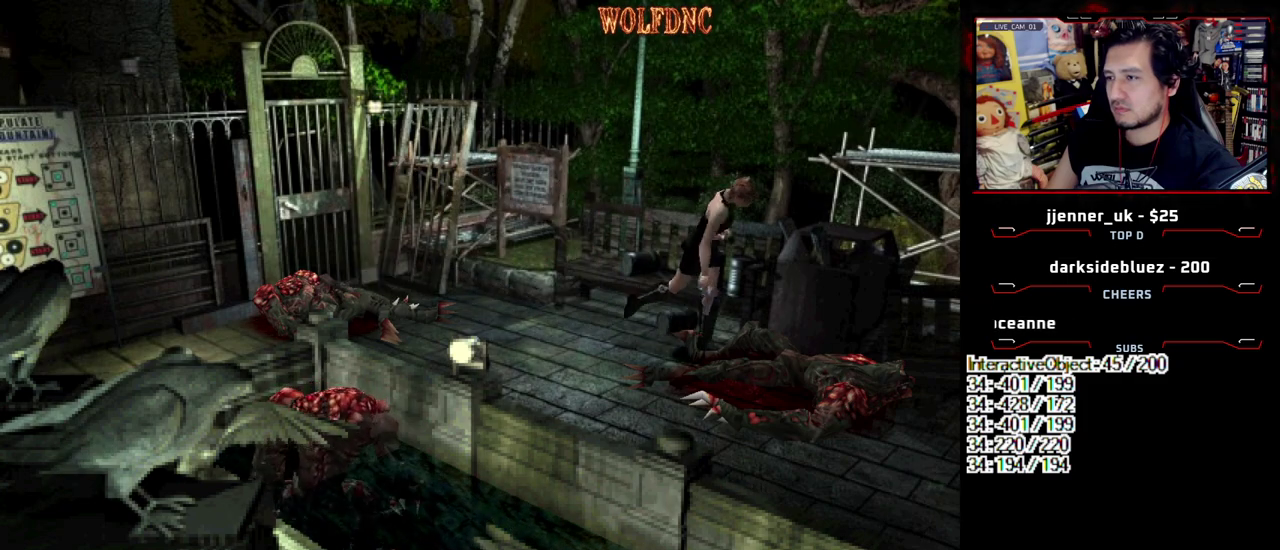
{"buttons": ["CROSS", "DPAD_UP", "DPAD_RIGHT"], "events": [[17, "CROSS", "down"], [117, "SQUARE", "up"], [200, "DPAD_LEFT", "down"], [250, "CROSS", "up"], [300, "CROSS", "down"], [350, "DPAD_LEFT", "up"], [433, "DPAD_RIGHT", "down"]]}
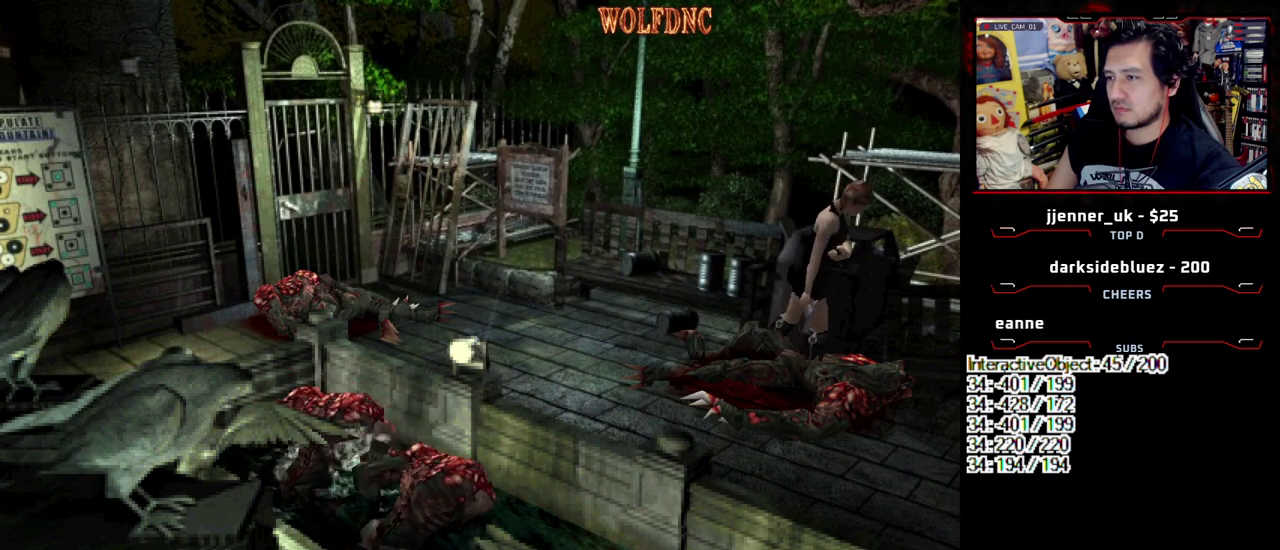
{"buttons": ["CROSS", "SQUARE", "DPAD_UP"], "events": [[133, "DPAD_RIGHT", "up"], [217, "SQUARE", "down"], [367, "DPAD_RIGHT", "down"], [450, "DPAD_RIGHT", "up"]]}
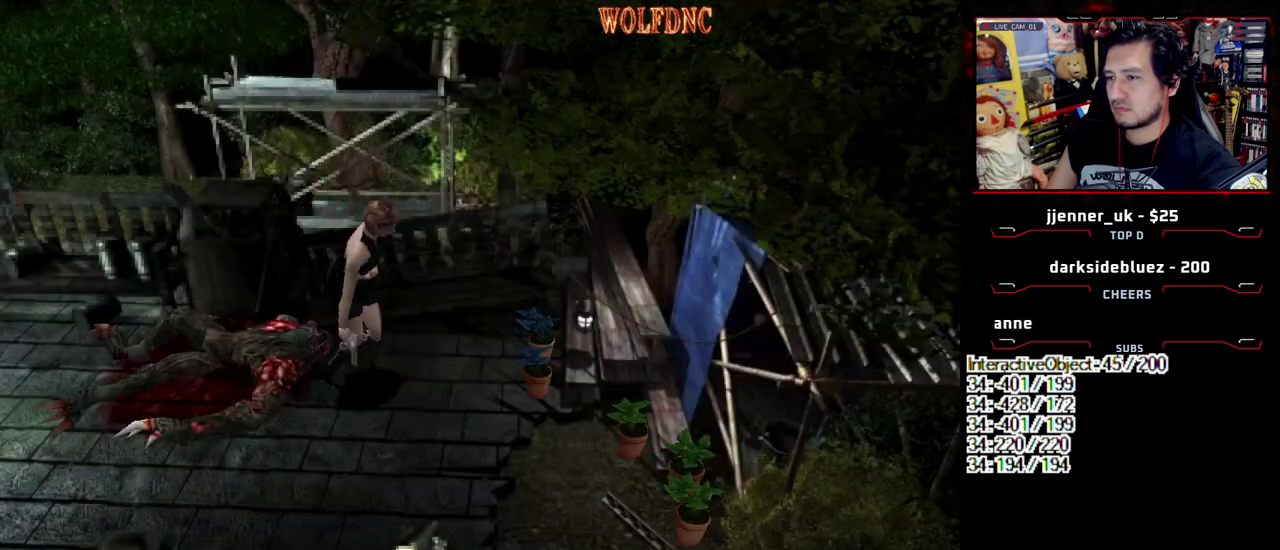
{"buttons": [], "events": [[100, "CROSS", "up"], [100, "SQUARE", "up"], [283, "DPAD_UP", "up"]]}
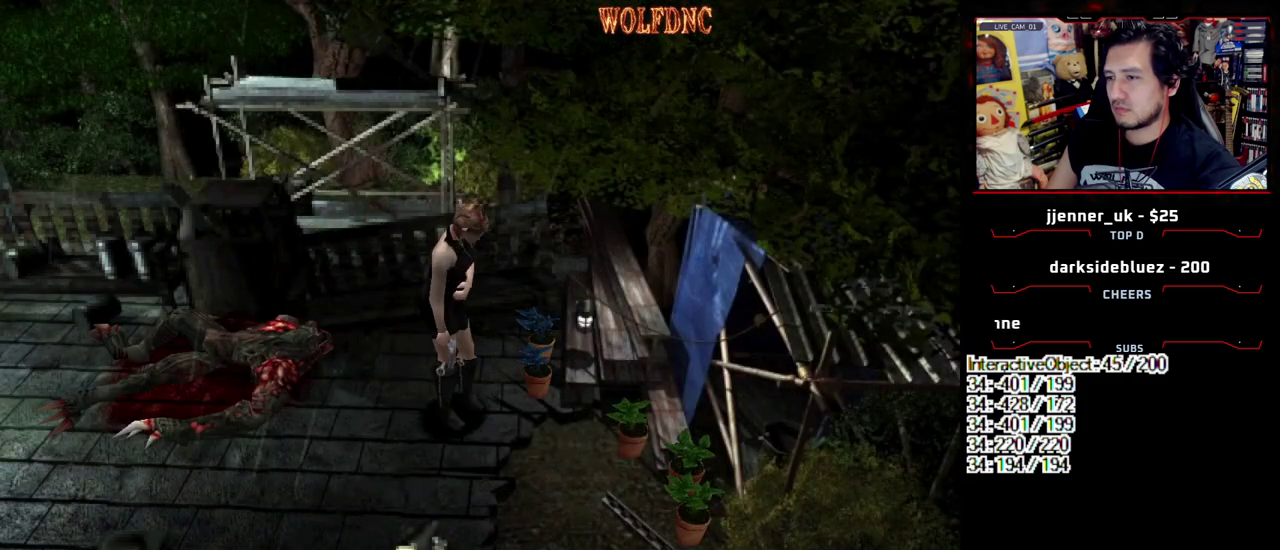
{"buttons": ["SQUARE", "DPAD_UP", "DPAD_RIGHT"], "events": [[17, "DPAD_LEFT", "down"], [67, "DPAD_LEFT", "up"], [300, "DPAD_UP", "down"], [350, "SQUARE", "down"], [483, "DPAD_RIGHT", "down"]]}
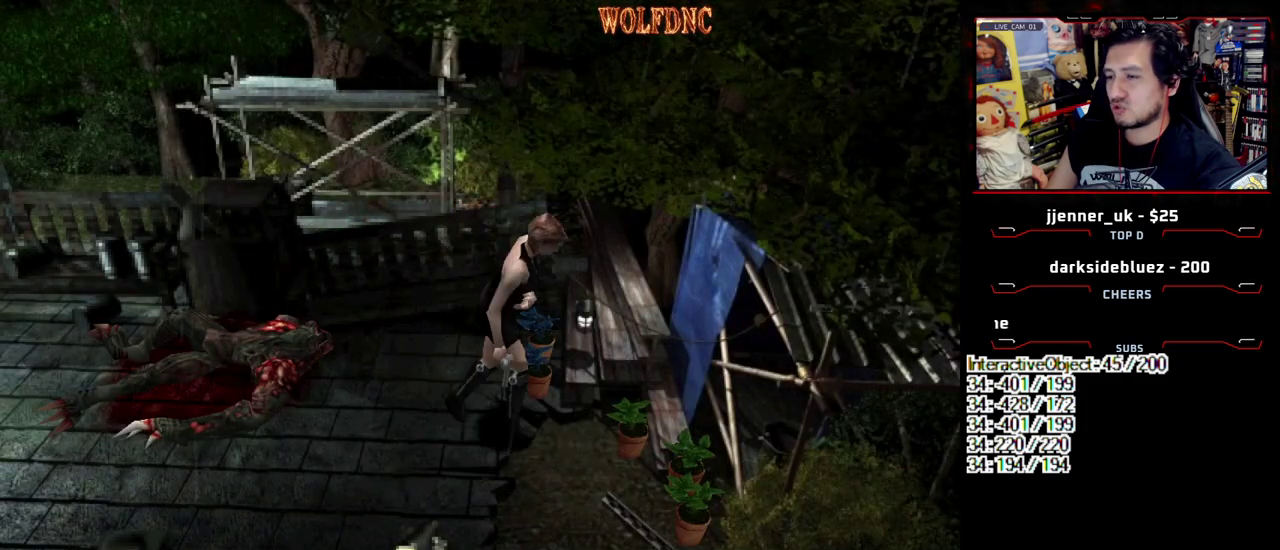
{"buttons": ["CROSS", "DPAD_UP"], "events": [[33, "SQUARE", "up"], [83, "DPAD_RIGHT", "up"], [133, "DPAD_UP", "up"], [217, "CROSS", "down"], [217, "DPAD_LEFT", "down"], [317, "DPAD_UP", "down"], [450, "DPAD_LEFT", "up"]]}
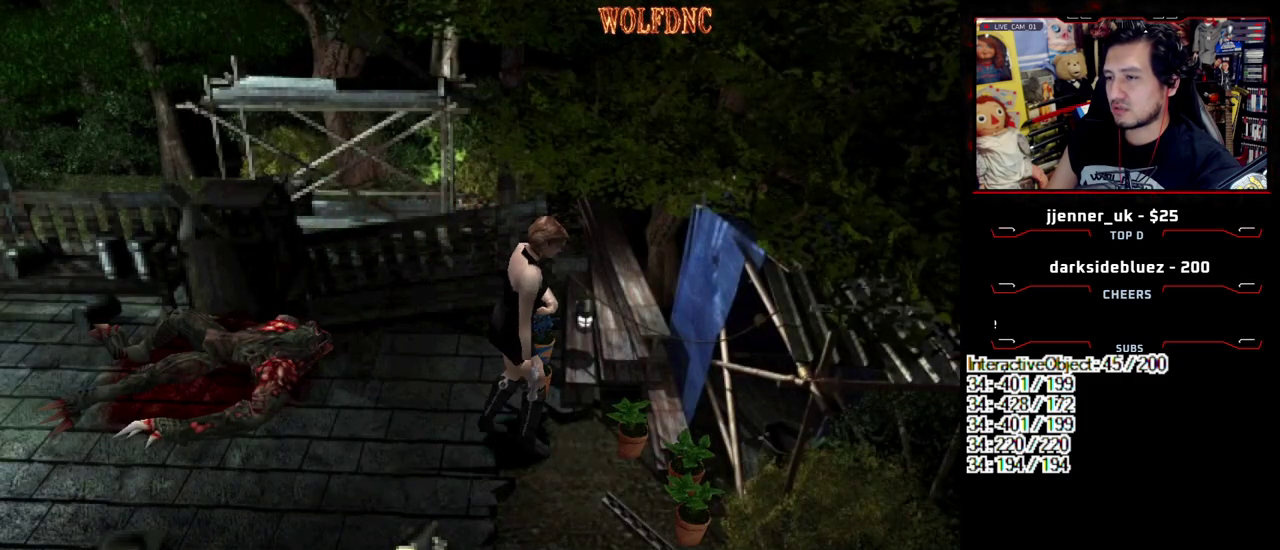
{"buttons": [], "events": [[100, "DPAD_RIGHT", "down"], [150, "DPAD_RIGHT", "up"], [233, "CROSS", "up"], [283, "CROSS", "down"], [383, "CROSS", "up"], [383, "DPAD_UP", "up"]]}
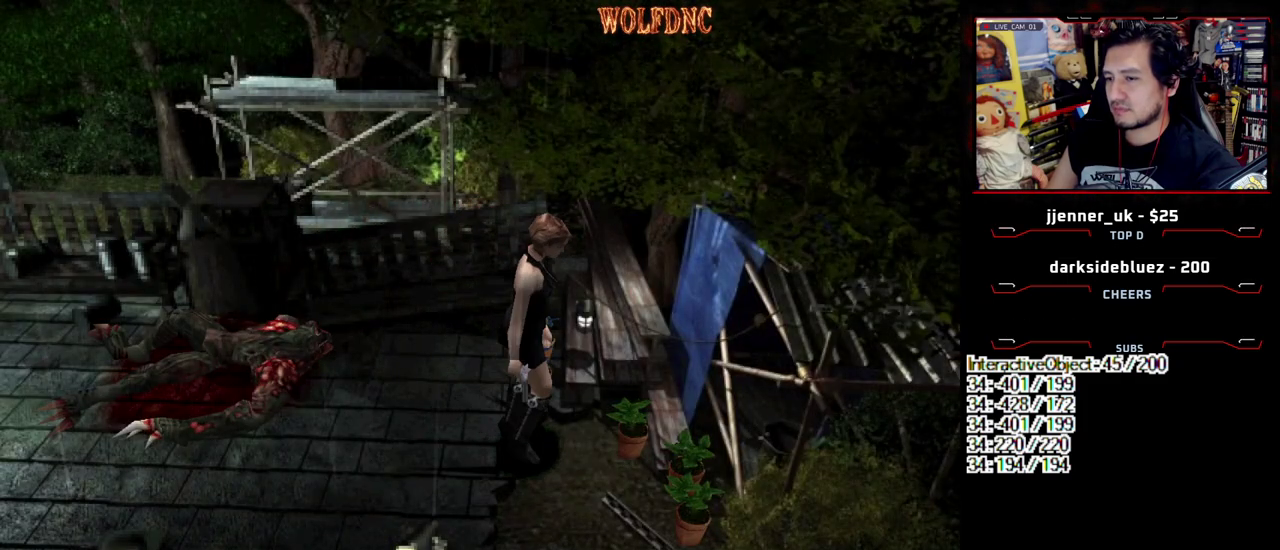
{"buttons": [], "events": [[67, "CROSS", "down"], [67, "DPAD_UP", "down"], [200, "CROSS", "up"], [200, "DPAD_UP", "up"]]}
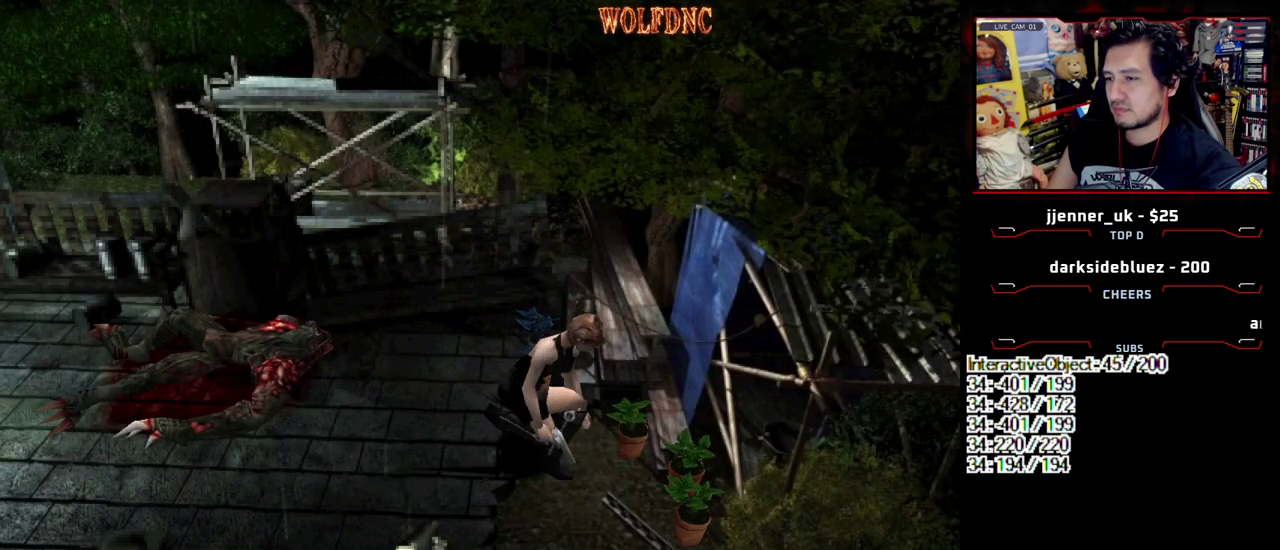
{"buttons": ["CROSS"], "events": [[83, "CROSS", "down"], [167, "CROSS", "up"], [217, "CROSS", "down"], [450, "CROSS", "up"], [500, "CROSS", "down"]]}
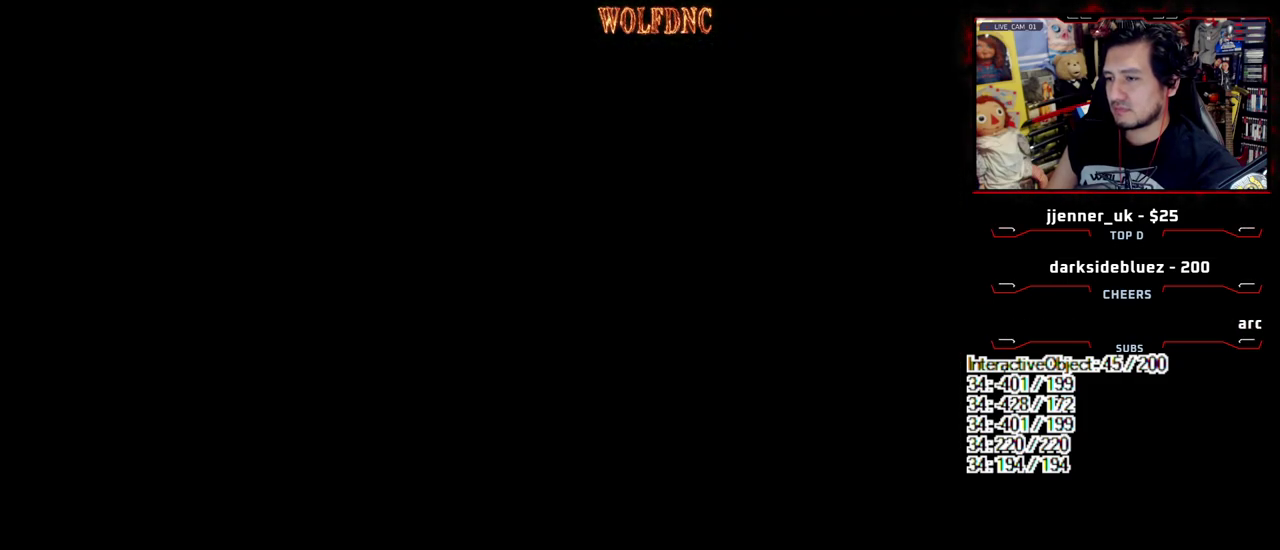
{"buttons": ["CROSS"], "events": []}
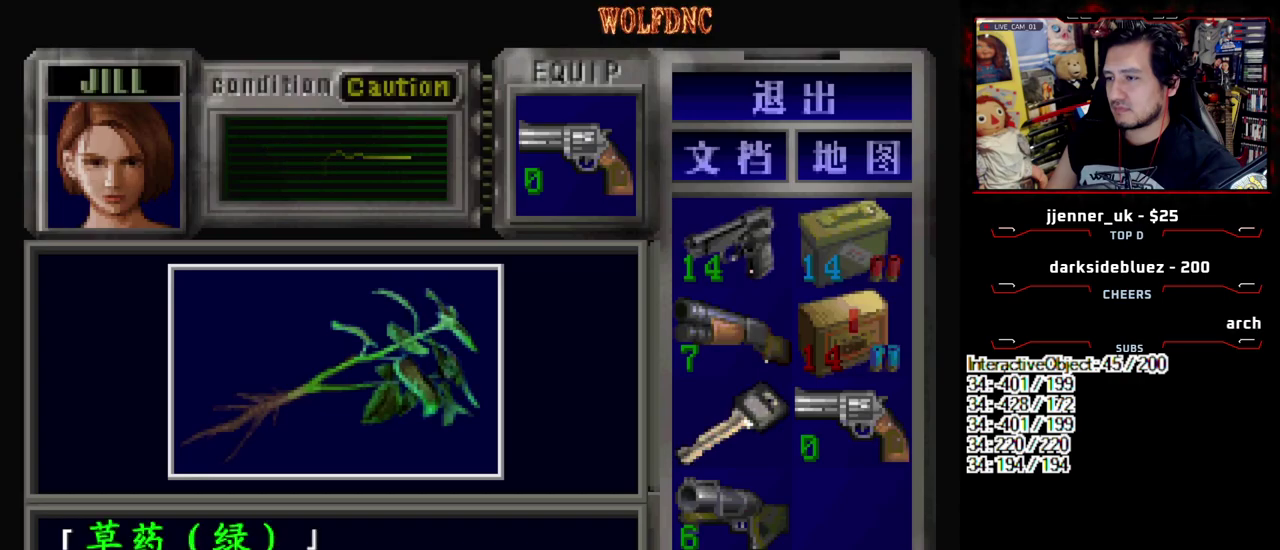
{"buttons": ["CROSS", "SQUARE"], "events": [[17, "CROSS", "up"], [150, "CROSS", "down"], [483, "SQUARE", "down"]]}
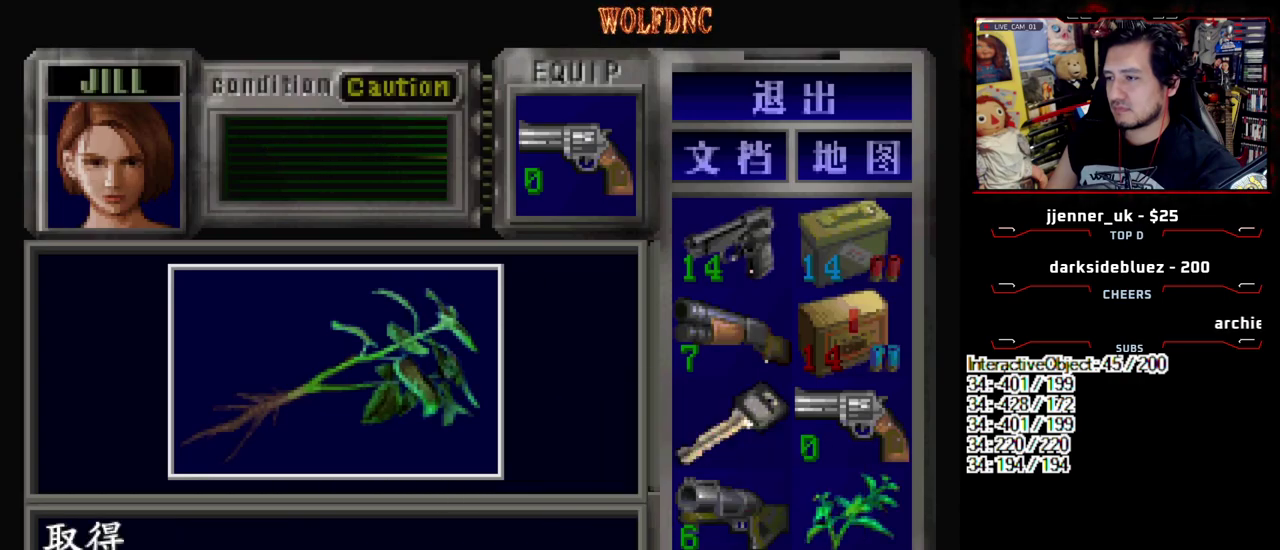
{"buttons": ["DPAD_RIGHT"], "events": [[33, "CROSS", "up"], [83, "CROSS", "down"], [133, "SQUARE", "up"], [167, "CROSS", "up"], [167, "DPAD_RIGHT", "down"], [267, "DPAD_DOWN", "down"], [367, "SQUARE", "down"], [450, "DPAD_DOWN", "up"], [450, "SQUARE", "up"]]}
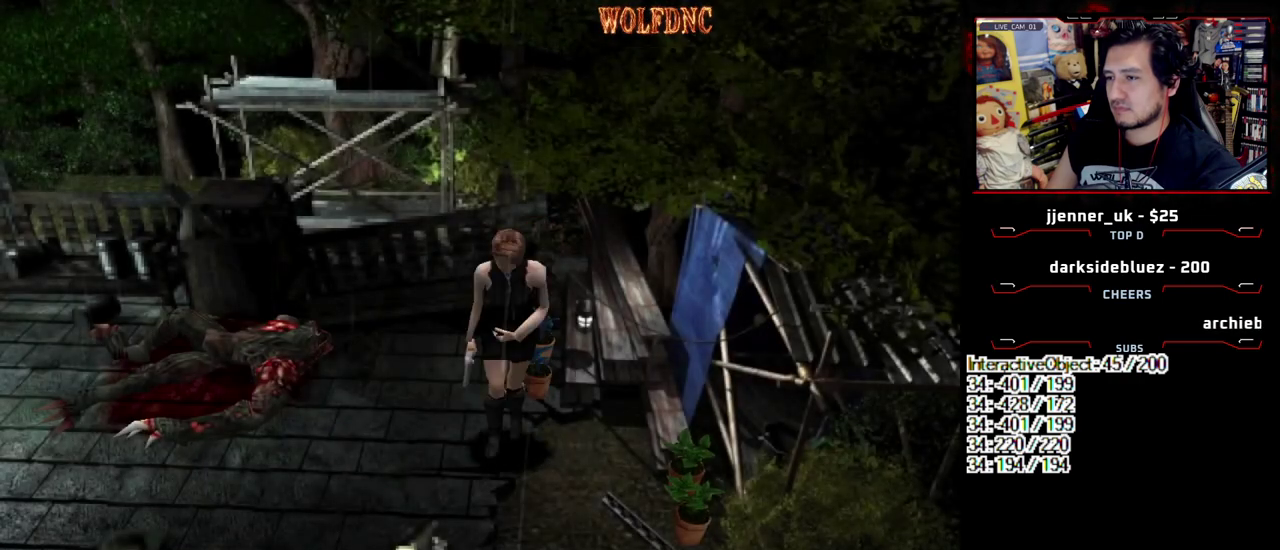
{"buttons": [], "events": [[100, "DPAD_UP", "down"], [100, "SQUARE", "down"], [383, "CIRCLE", "down"], [383, "DPAD_RIGHT", "up"], [383, "DPAD_UP", "up"], [417, "SQUARE", "up"], [467, "CIRCLE", "up"]]}
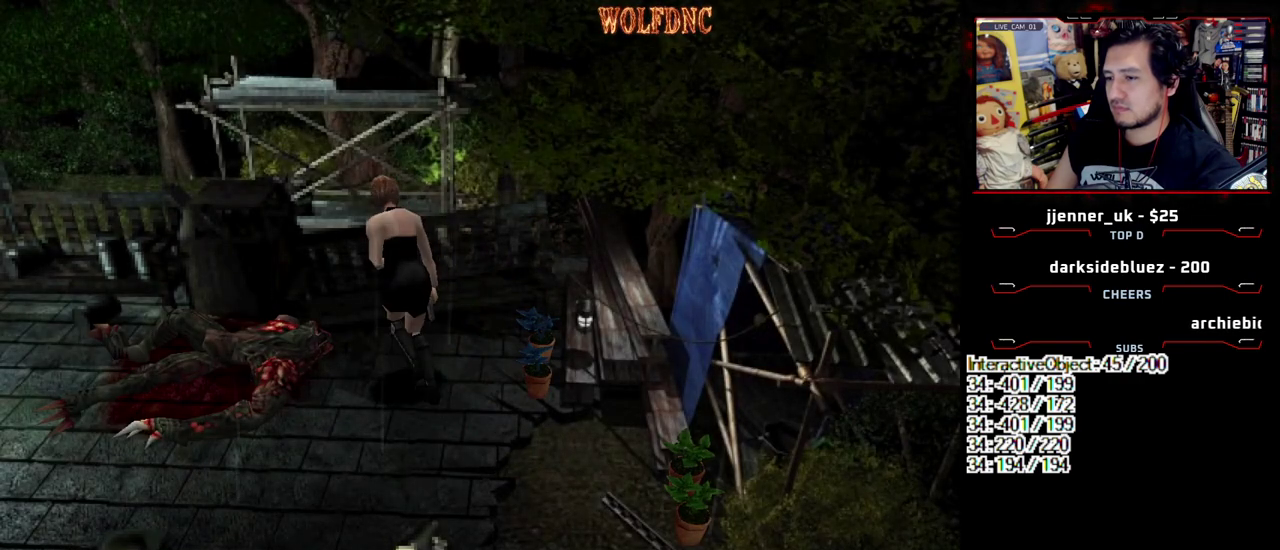
{"buttons": [], "events": [[17, "CIRCLE", "down"], [67, "CIRCLE", "up"]]}
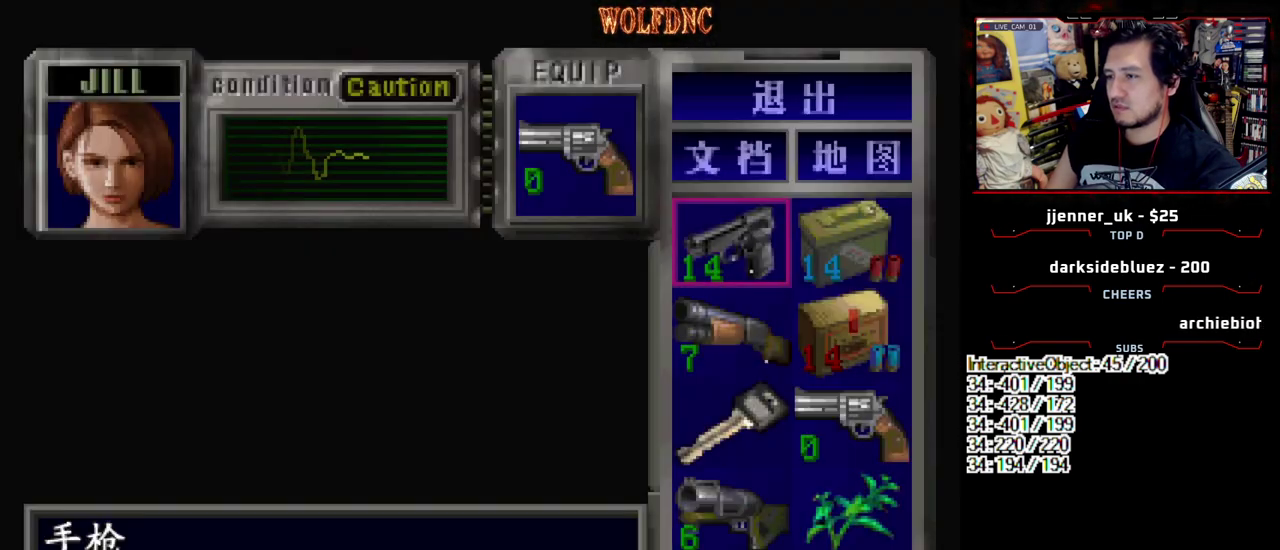
{"buttons": [], "events": [[133, "DPAD_DOWN", "down"], [217, "DPAD_DOWN", "up"]]}
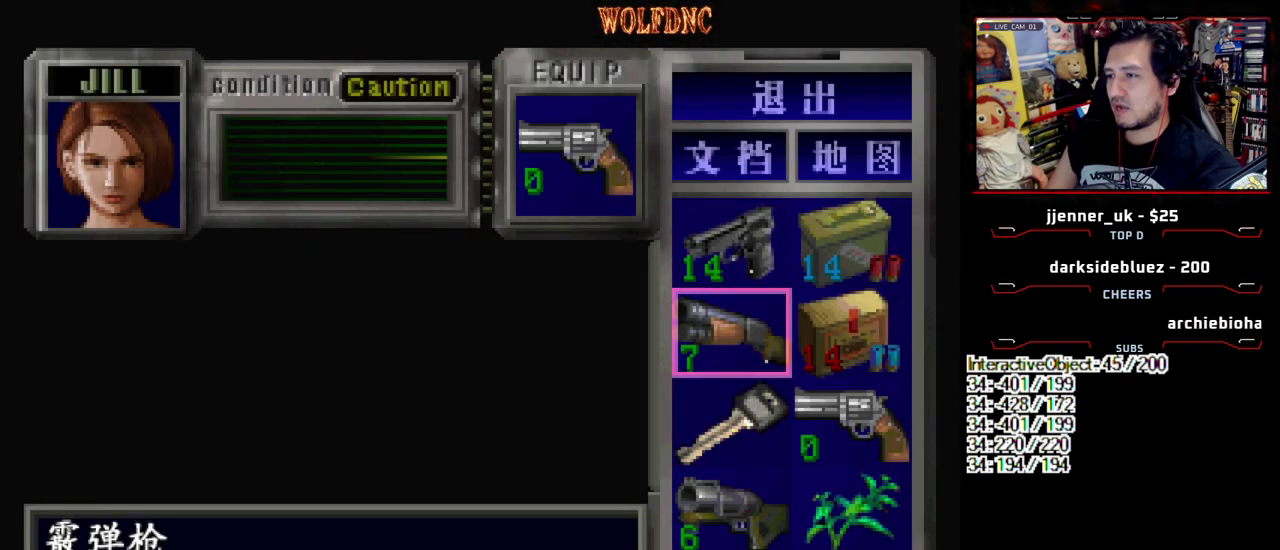
{"buttons": ["DPAD_DOWN"], "events": [[50, "DPAD_UP", "down"], [150, "DPAD_UP", "up"], [283, "DPAD_DOWN", "down"], [333, "DPAD_DOWN", "up"], [467, "DPAD_DOWN", "down"]]}
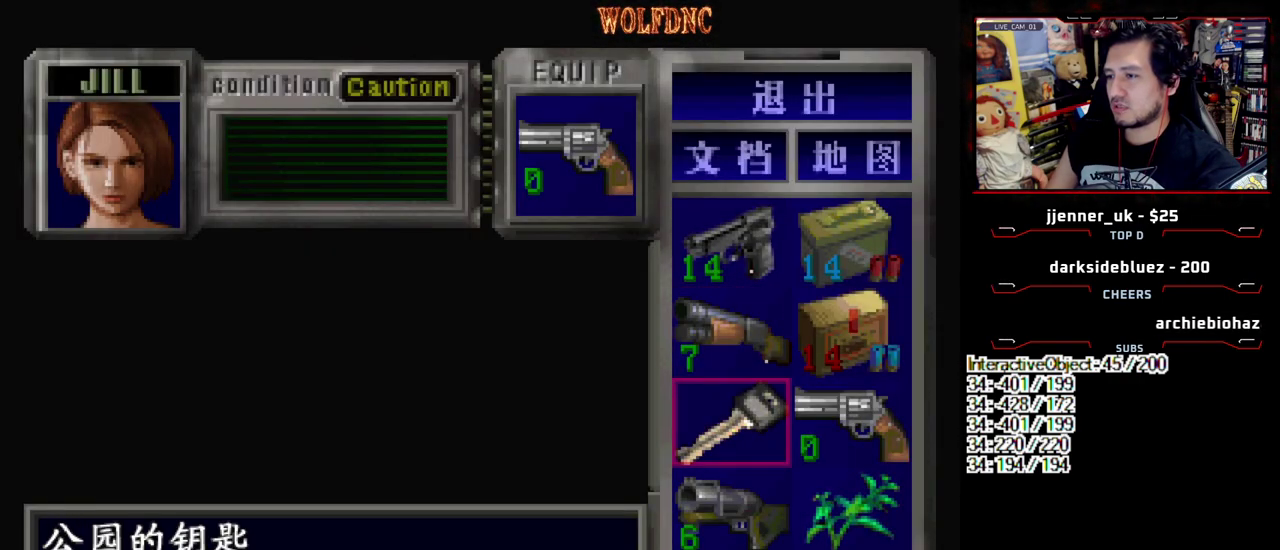
{"buttons": [], "events": [[67, "DPAD_DOWN", "up"], [150, "DPAD_DOWN", "down"], [200, "DPAD_DOWN", "up"], [250, "CROSS", "down"], [350, "CROSS", "up"], [433, "CROSS", "down"], [483, "CROSS", "up"]]}
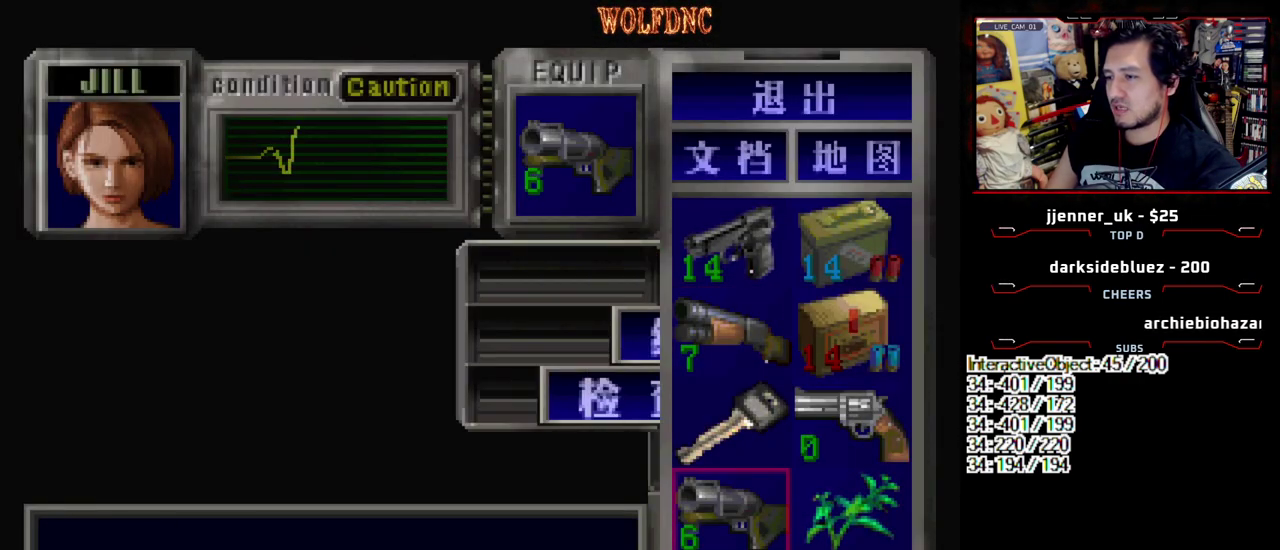
{"buttons": ["R1"], "events": [[167, "CIRCLE", "down"], [217, "CIRCLE", "up"], [450, "R1", "down"]]}
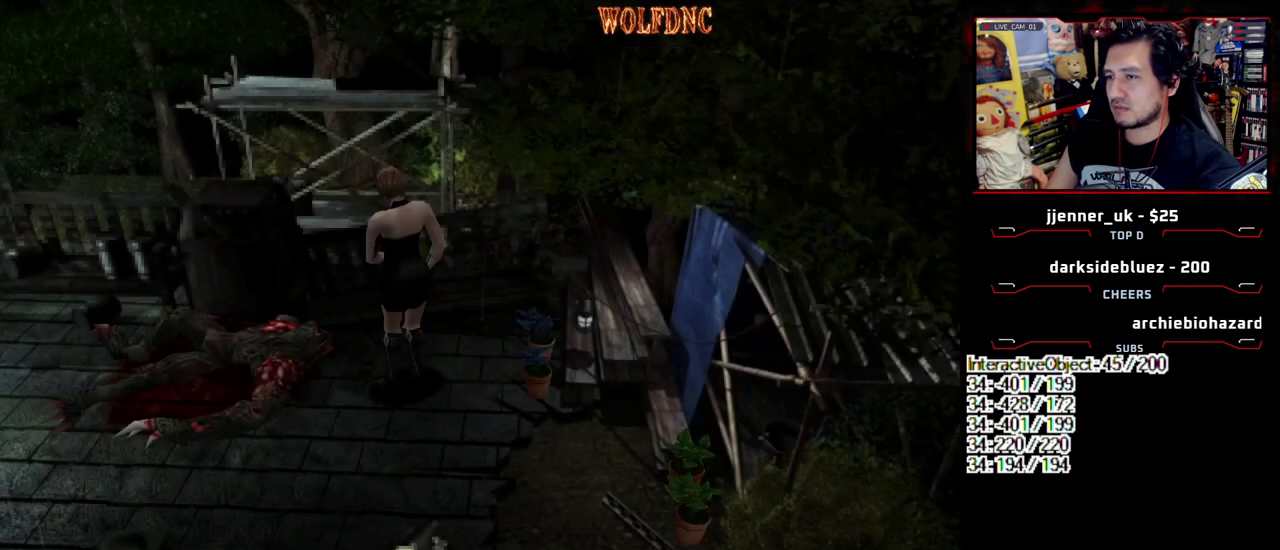
{"buttons": ["R1"], "events": []}
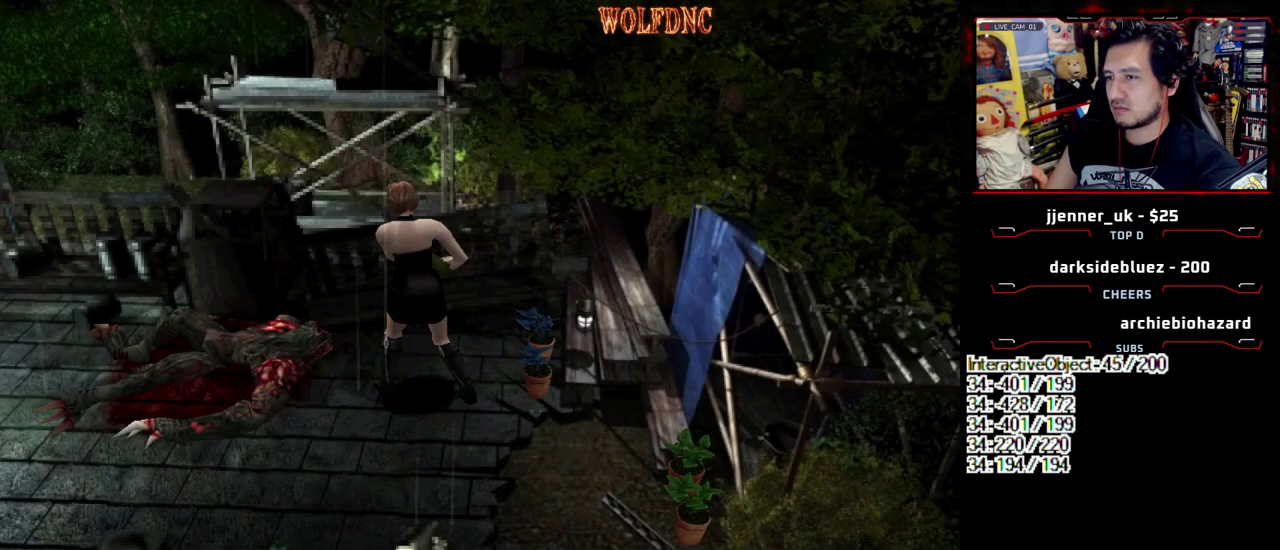
{"buttons": [], "events": [[117, "R1", "up"]]}
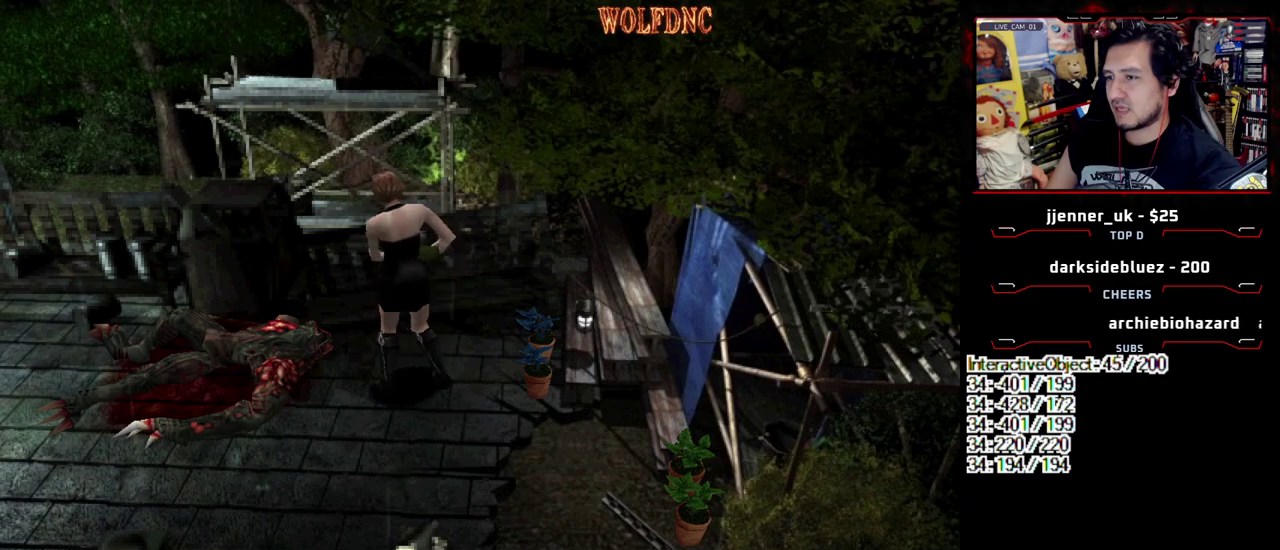
{"buttons": [], "events": [[167, "DPAD_DOWN", "down"], [367, "SQUARE", "down"], [400, "DPAD_DOWN", "up"], [450, "SQUARE", "up"]]}
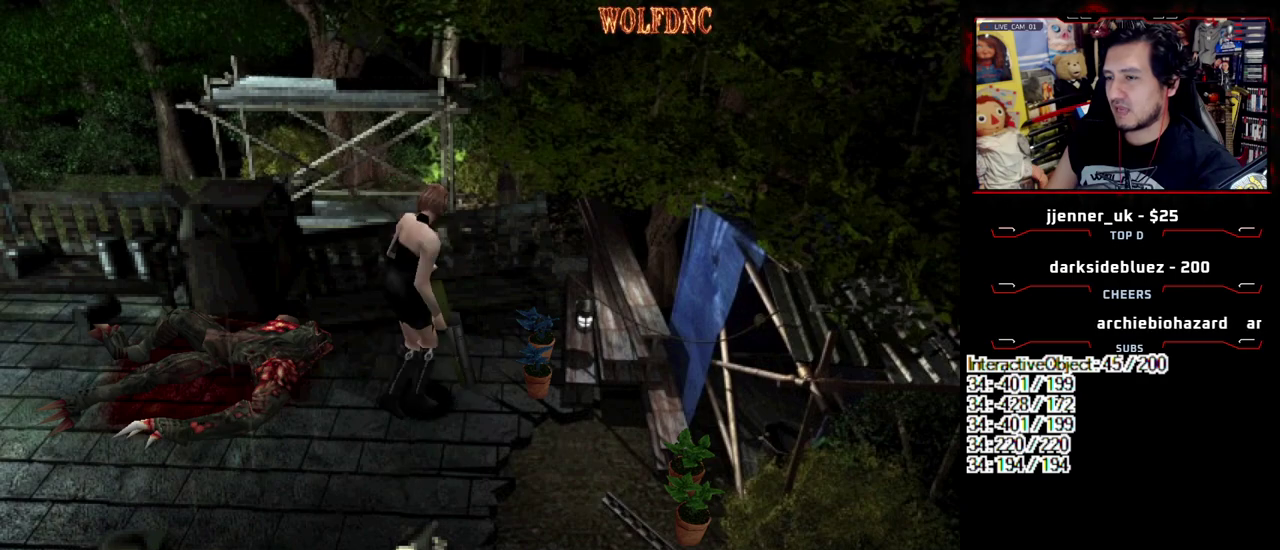
{"buttons": ["DPAD_LEFT"], "events": [[183, "DPAD_LEFT", "down"]]}